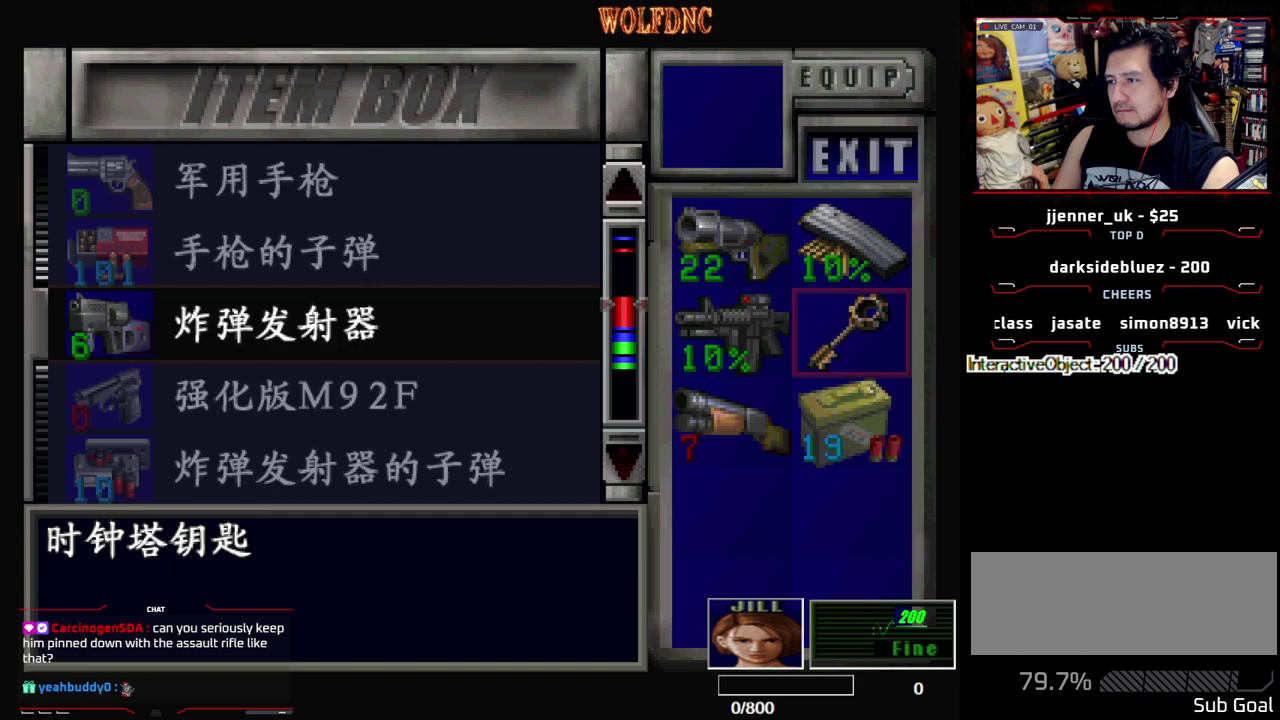
Gameplay with a controller (PlayStation layout); each line is a JSON object with the inputs held at the frame after it. "events" lists button and stick changes between this image and that frame as [ms after this image, input, new state], when the widget could be followed in between. Not read: L3 R3.
{"buttons": ["DPAD_DOWN"], "events": [[67, "DPAD_UP", "down"], [100, "DPAD_LEFT", "up"], [150, "DPAD_UP", "up"], [250, "DPAD_DOWN", "down"]]}
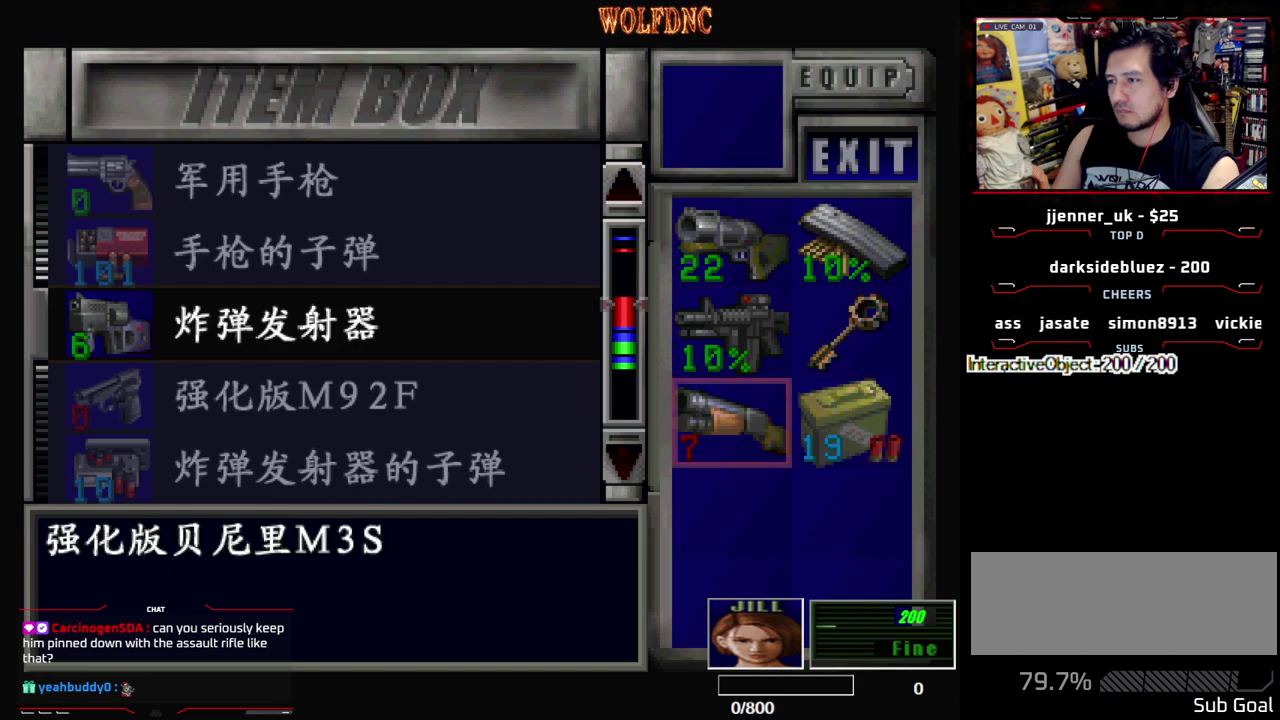
{"buttons": ["DPAD_DOWN"], "events": [[83, "DPAD_DOWN", "up"], [167, "CROSS", "down"], [317, "CROSS", "up"], [367, "DPAD_DOWN", "down"]]}
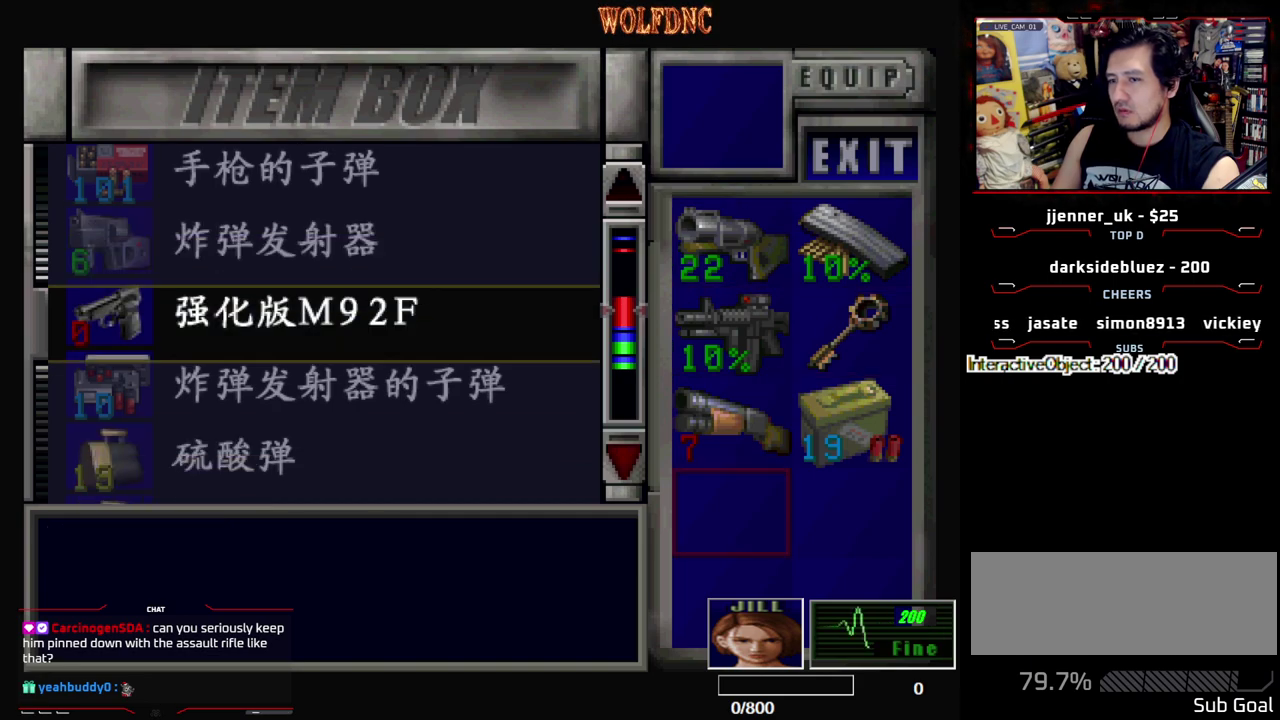
{"buttons": [], "events": [[50, "DPAD_DOWN", "up"], [333, "DPAD_DOWN", "down"], [417, "DPAD_DOWN", "up"]]}
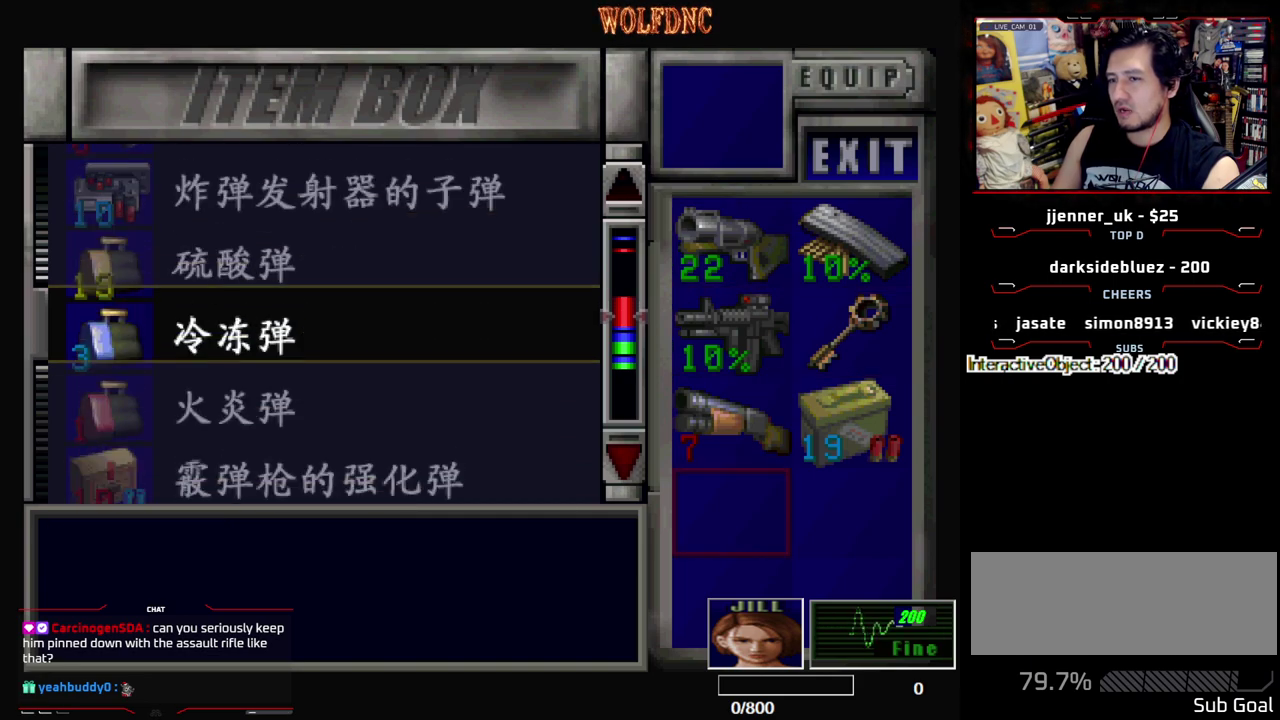
{"buttons": [], "events": [[67, "DPAD_DOWN", "down"], [150, "DPAD_DOWN", "up"]]}
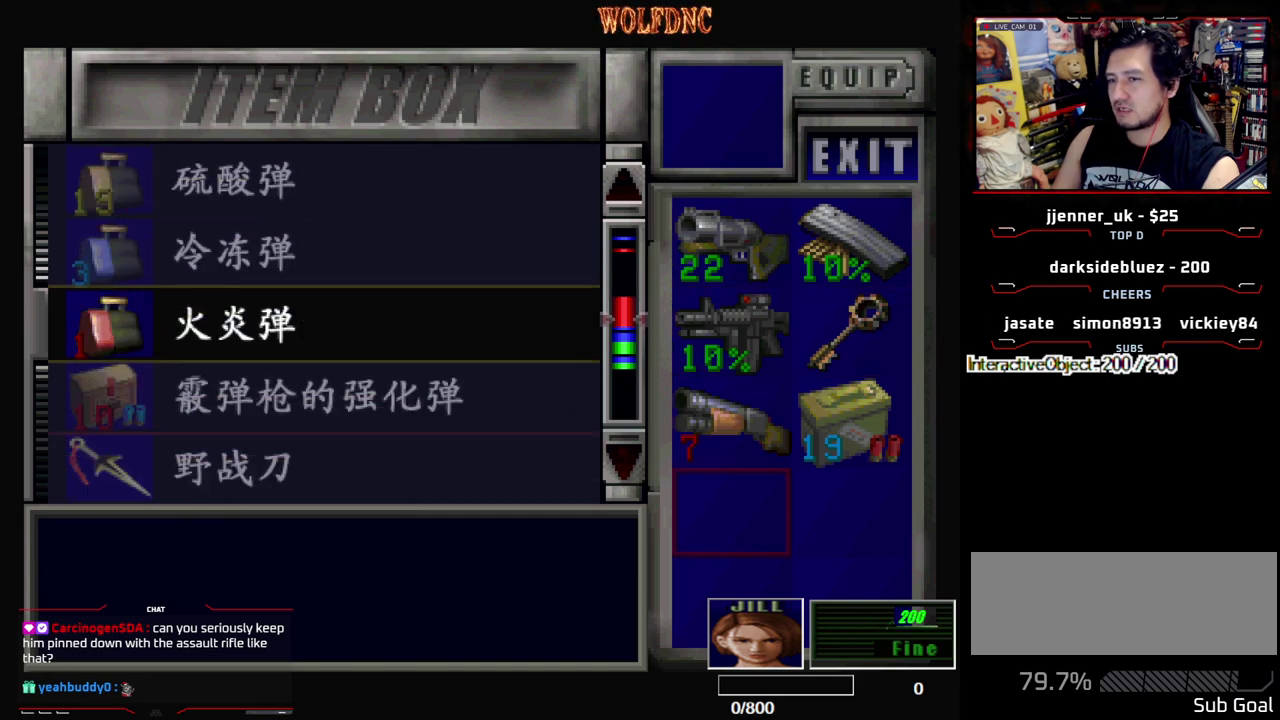
{"buttons": [], "events": [[33, "CROSS", "down"], [133, "CROSS", "up"], [133, "DPAD_RIGHT", "down"], [217, "DPAD_RIGHT", "up"], [267, "CROSS", "down"], [367, "CROSS", "up"]]}
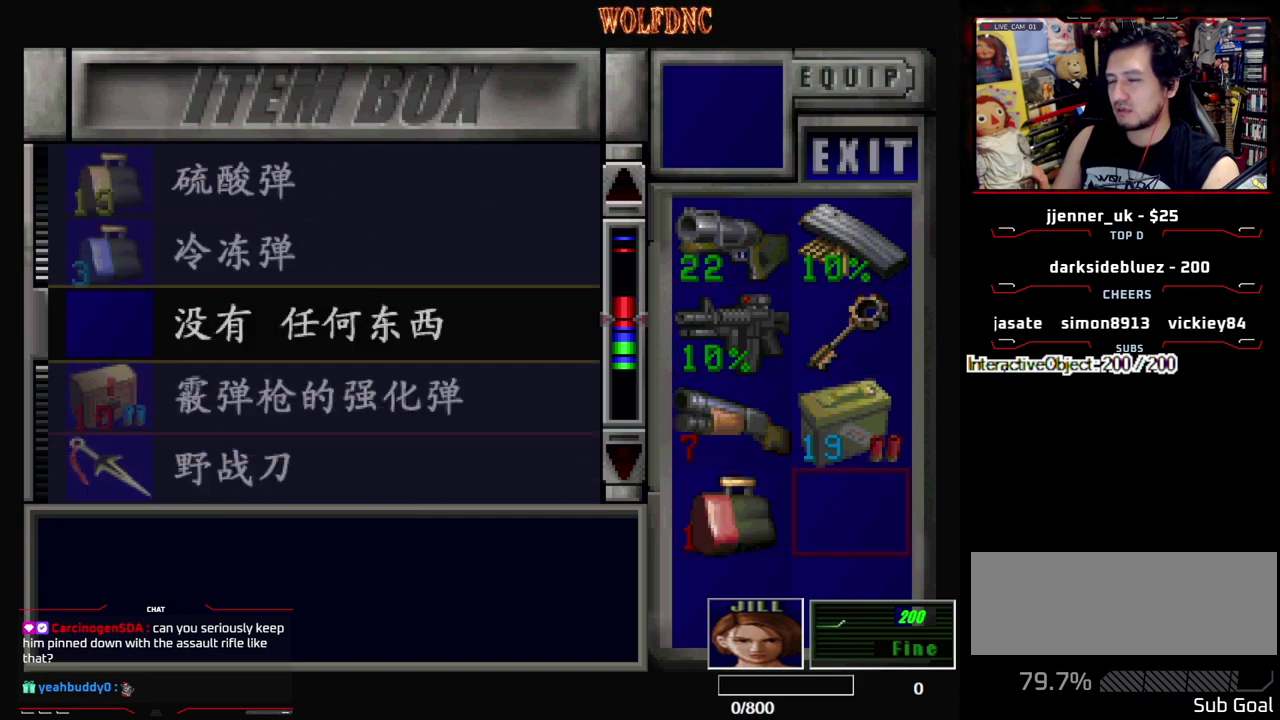
{"buttons": [], "events": []}
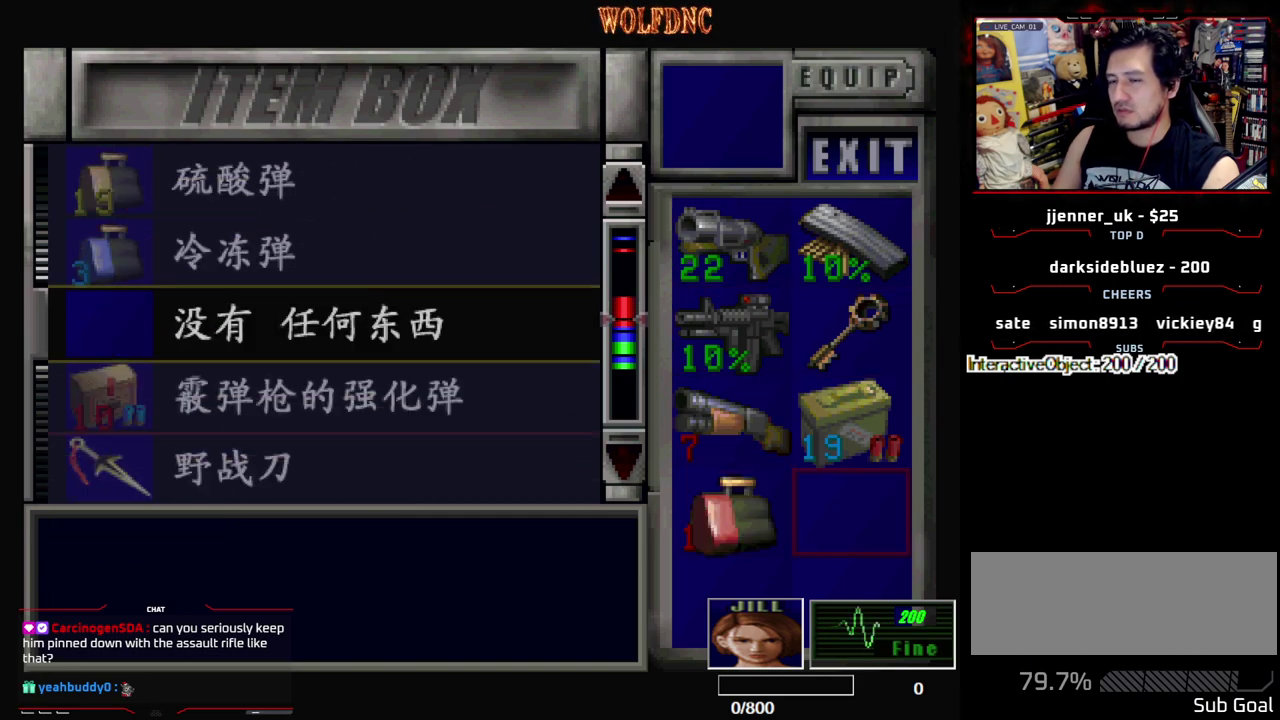
{"buttons": [], "events": []}
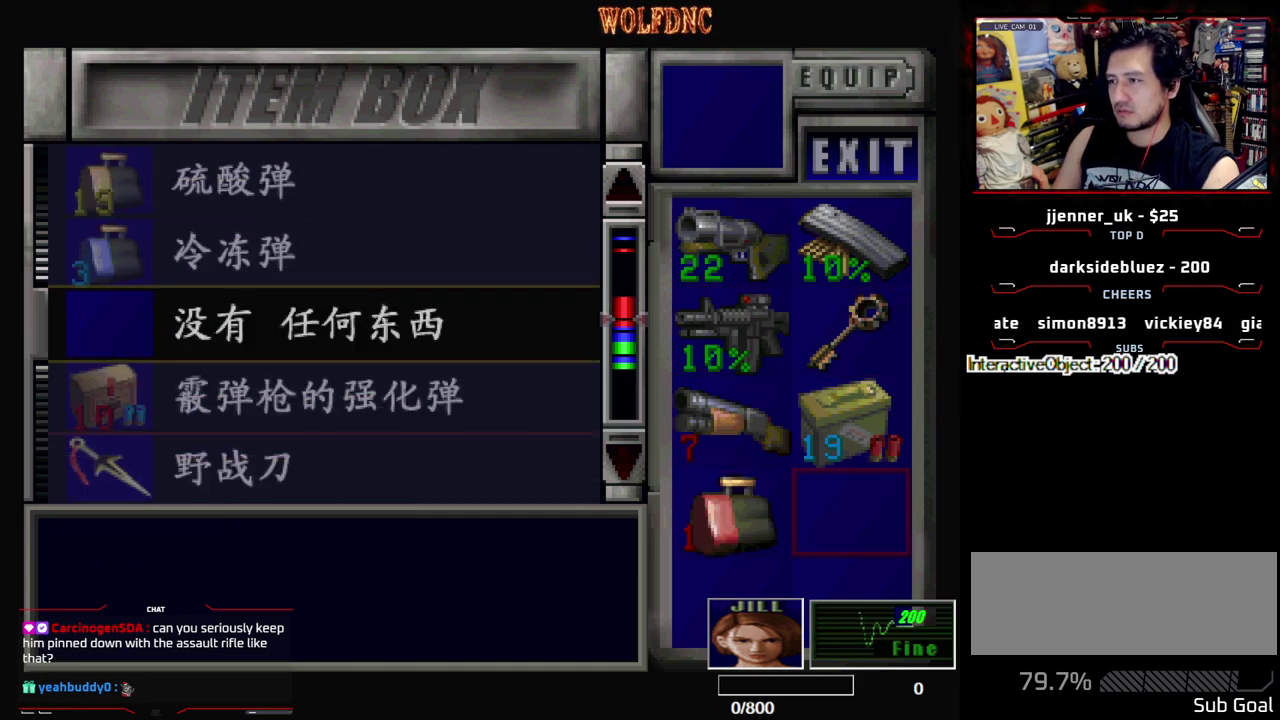
{"buttons": [], "events": []}
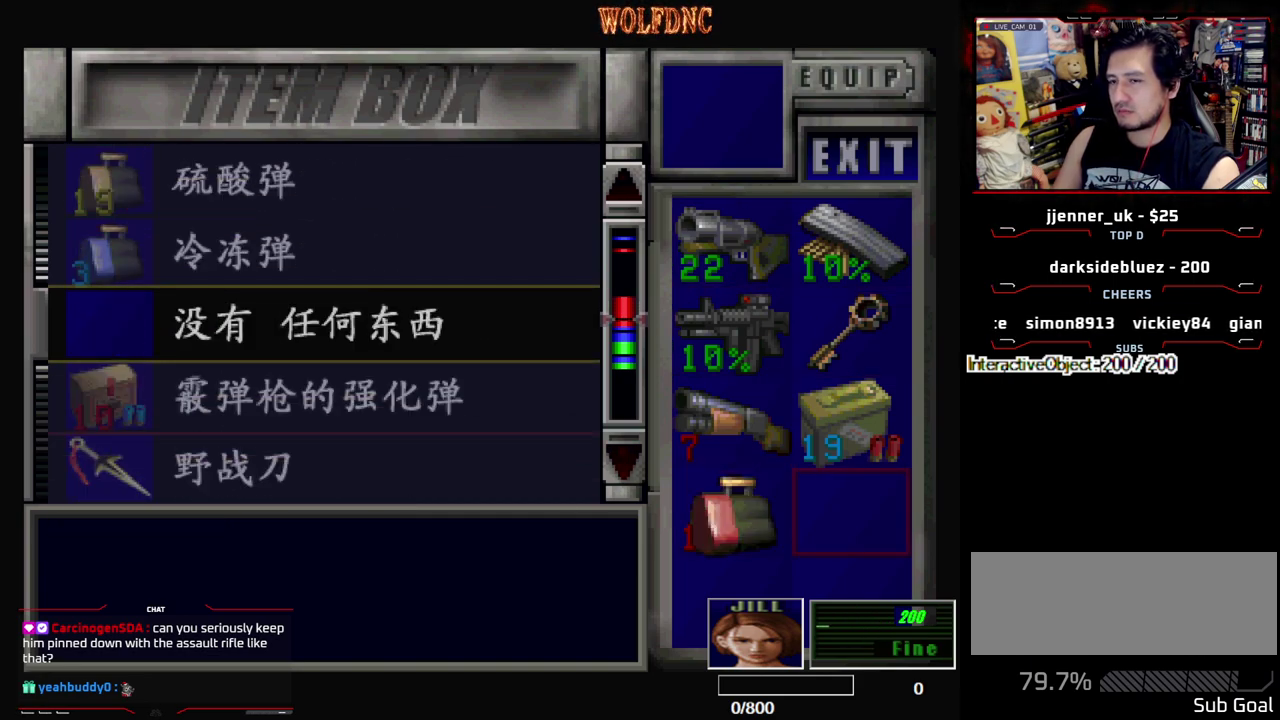
{"buttons": [], "events": []}
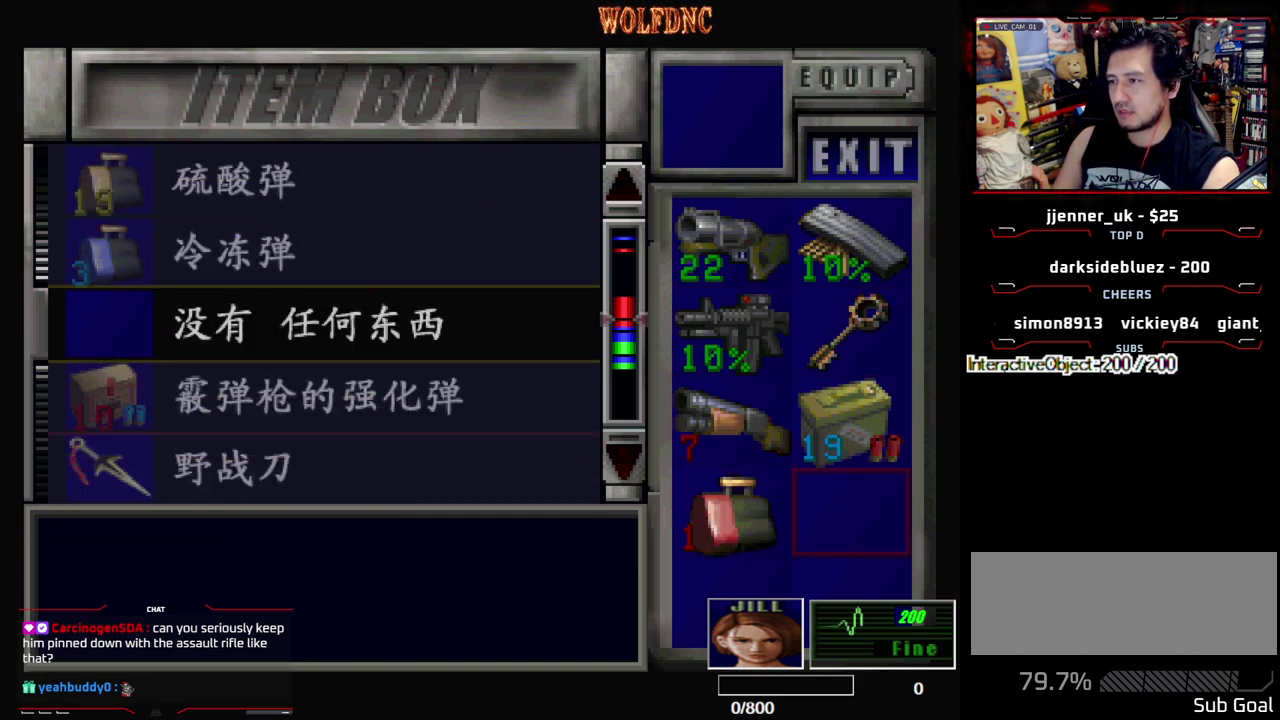
{"buttons": [], "events": []}
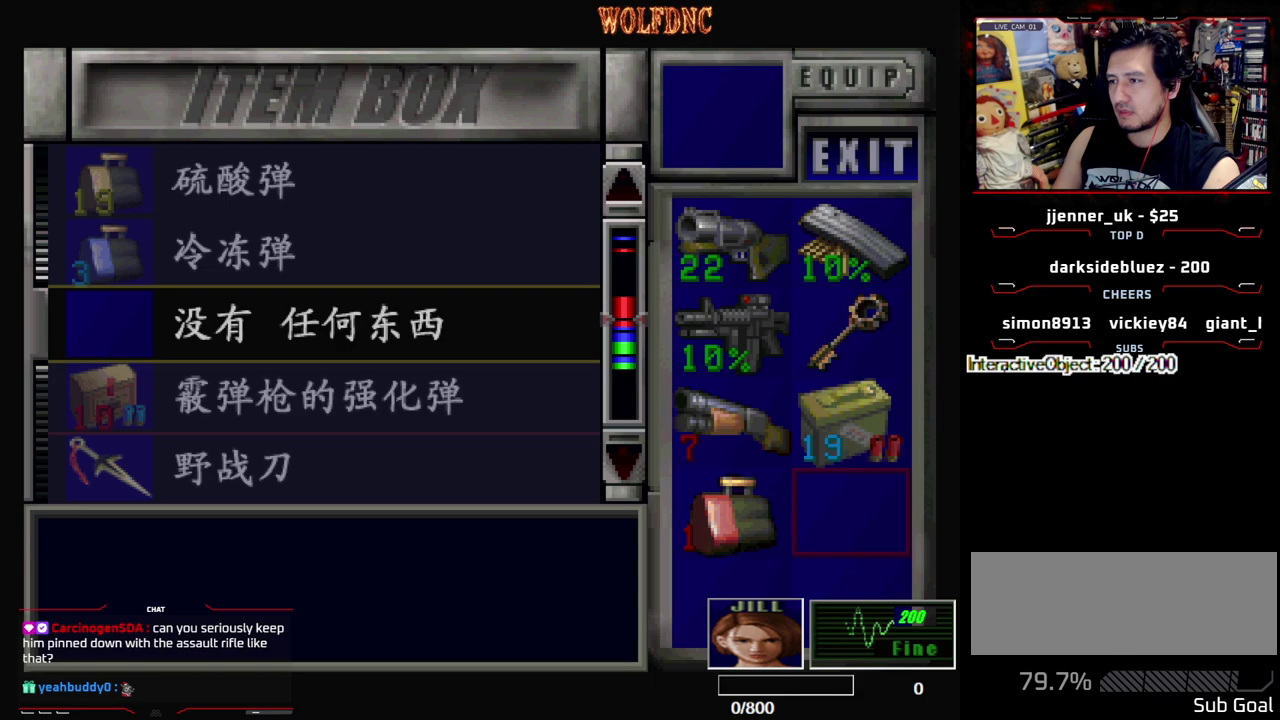
{"buttons": [], "events": []}
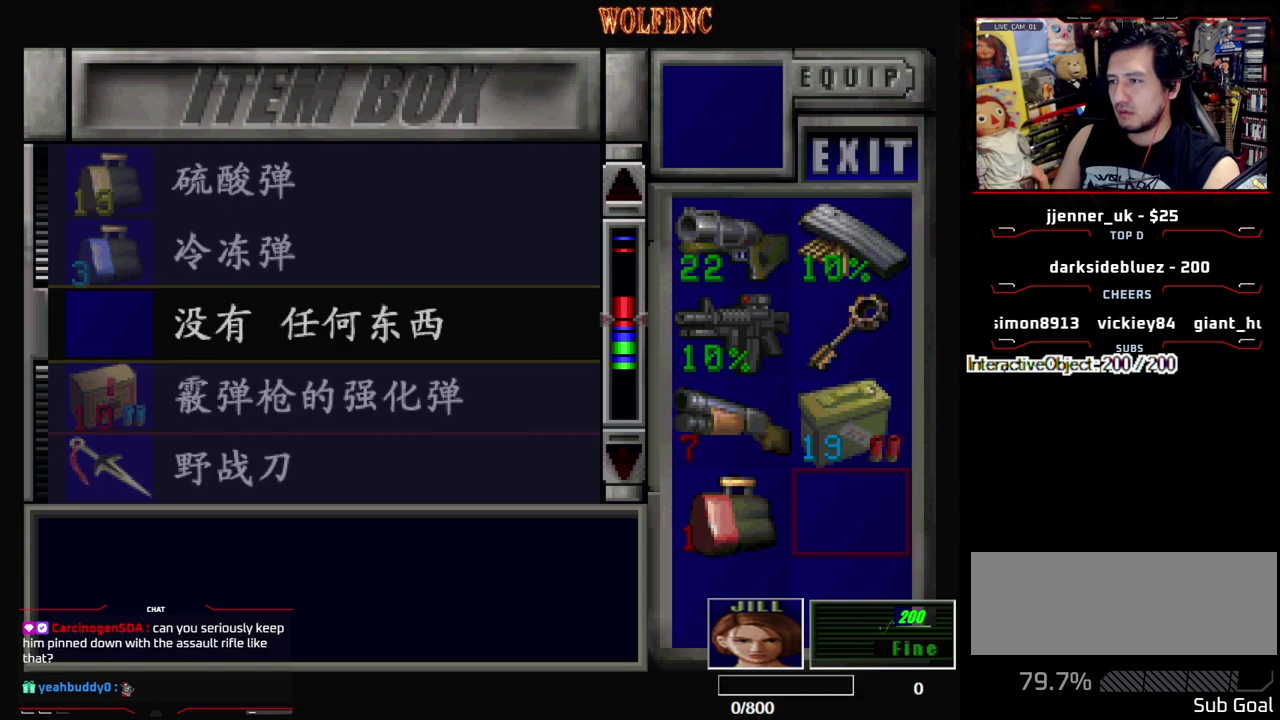
{"buttons": ["DPAD_DOWN"], "events": [[283, "DPAD_DOWN", "down"]]}
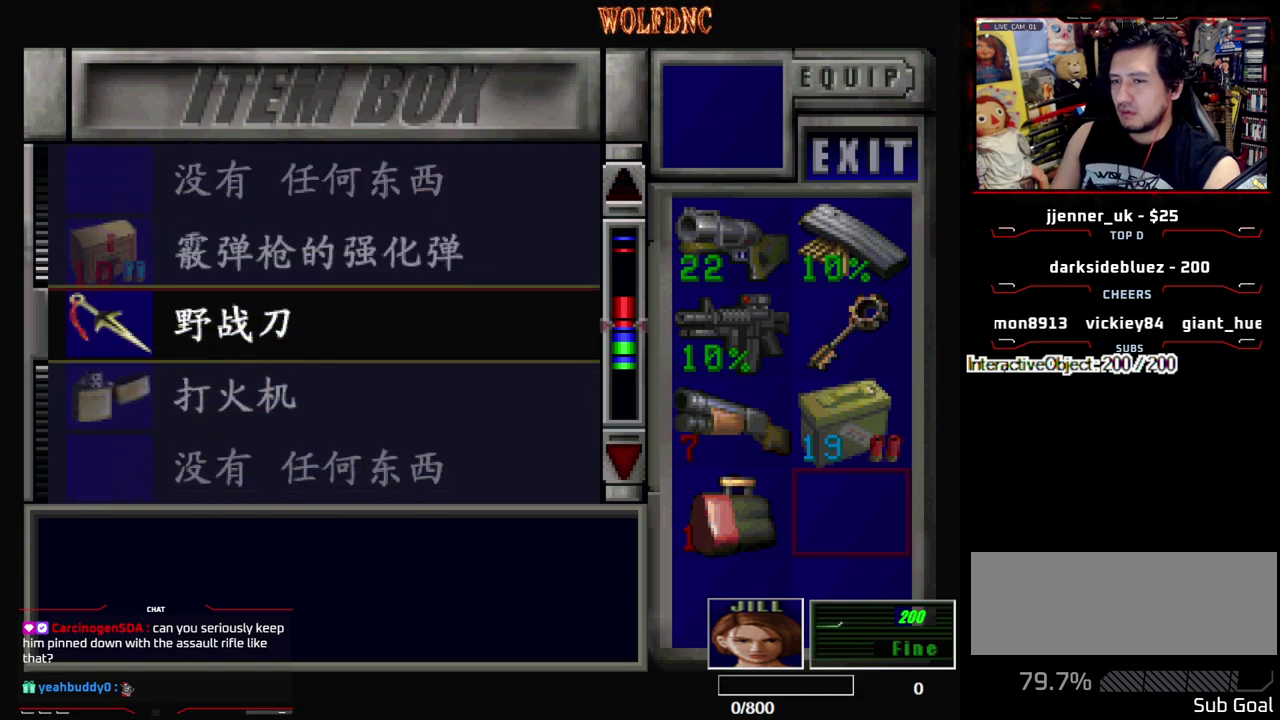
{"buttons": ["DPAD_DOWN"], "events": [[100, "DPAD_DOWN", "up"], [383, "DPAD_DOWN", "down"]]}
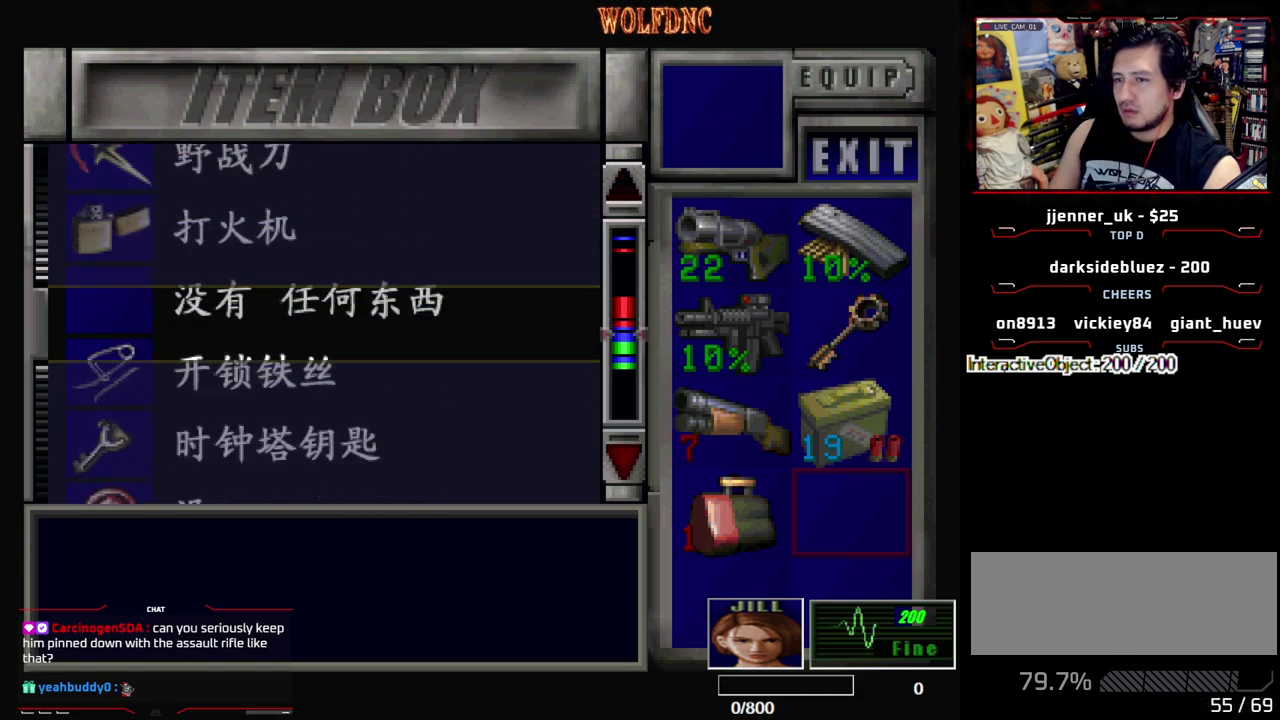
{"buttons": [], "events": [[83, "DPAD_DOWN", "up"]]}
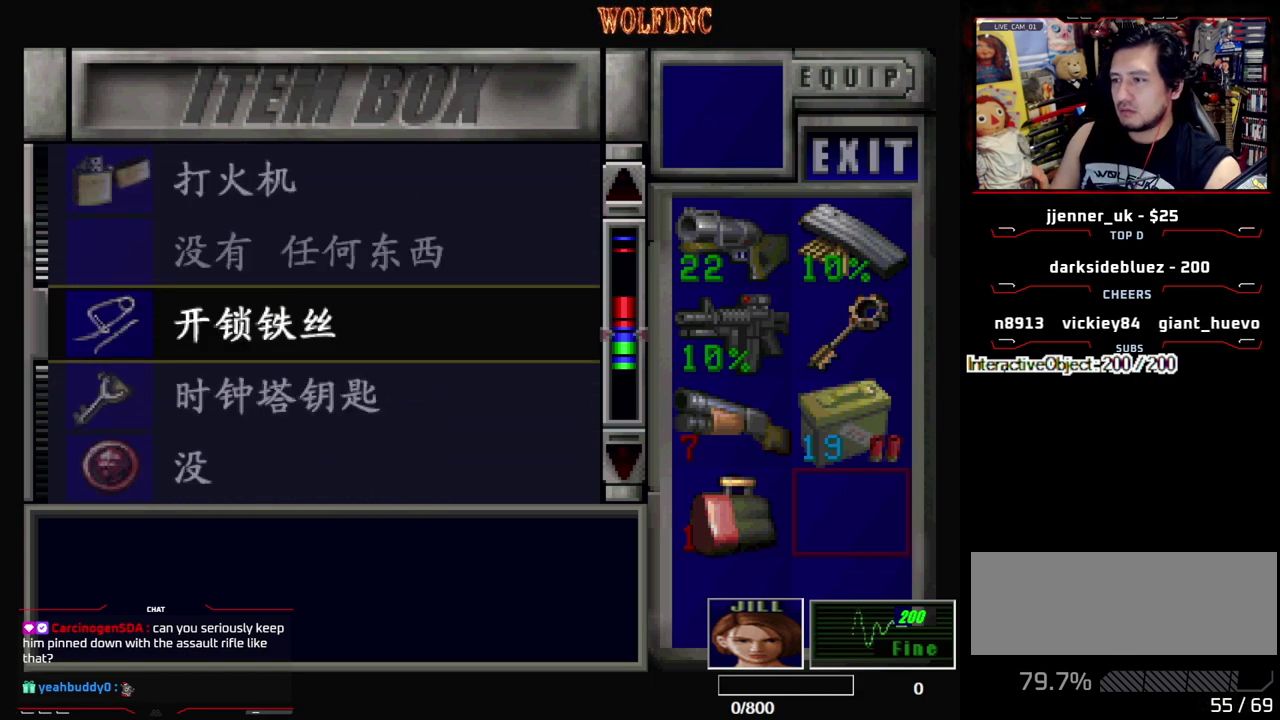
{"buttons": [], "events": [[283, "DPAD_DOWN", "down"], [467, "DPAD_DOWN", "up"]]}
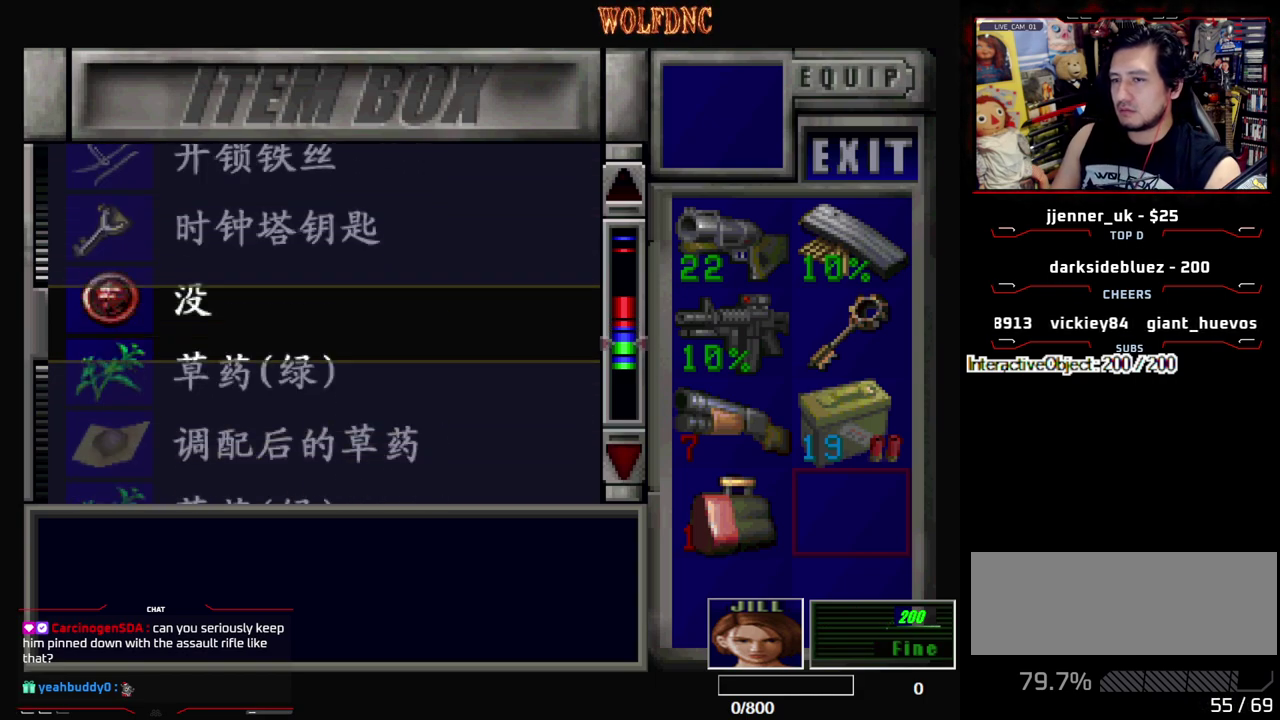
{"buttons": [], "events": []}
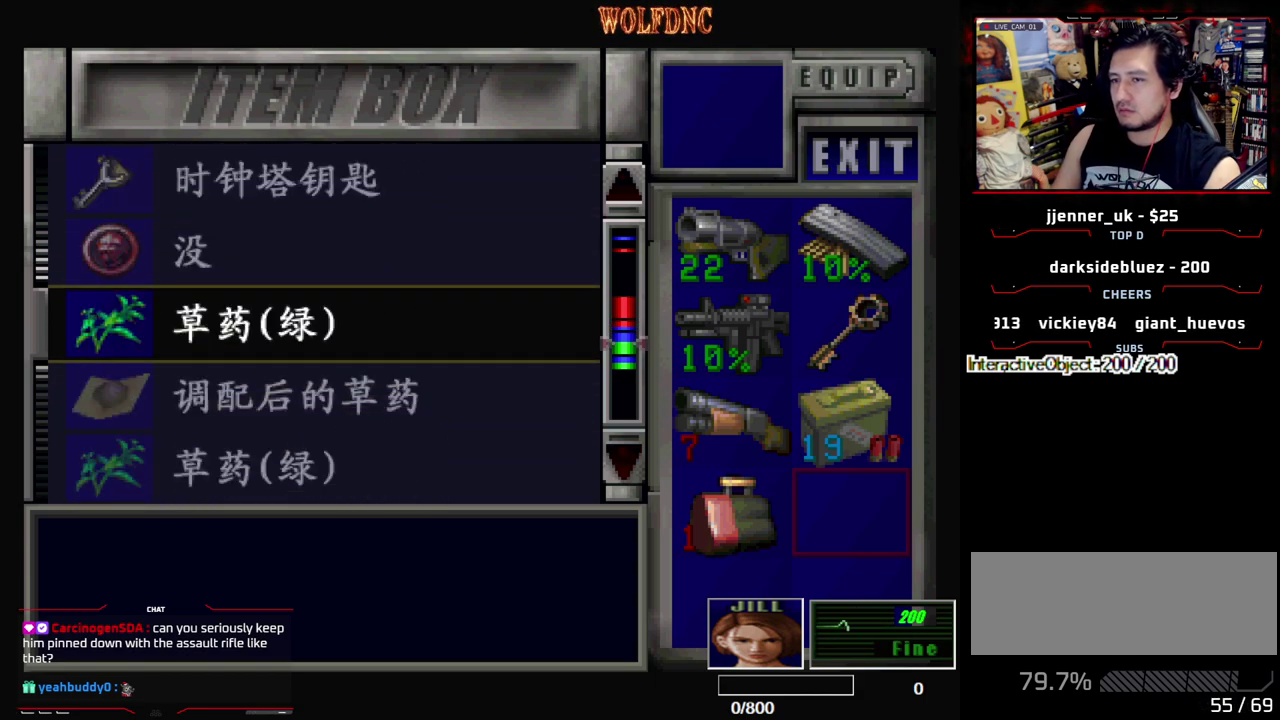
{"buttons": ["DPAD_DOWN"], "events": [[267, "DPAD_DOWN", "down"]]}
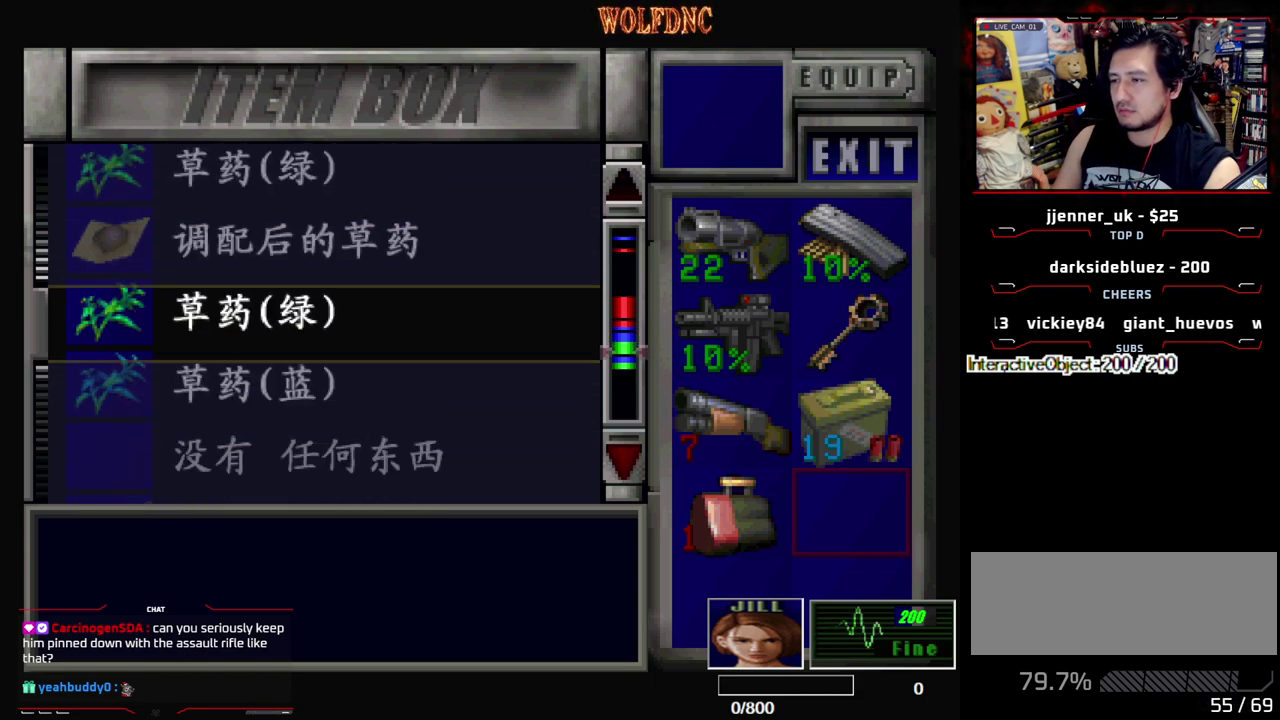
{"buttons": [], "events": [[50, "DPAD_DOWN", "up"], [150, "SQUARE", "down"], [233, "SQUARE", "up"], [283, "SQUARE", "down"], [333, "SQUARE", "up"], [417, "SQUARE", "down"], [467, "SQUARE", "up"]]}
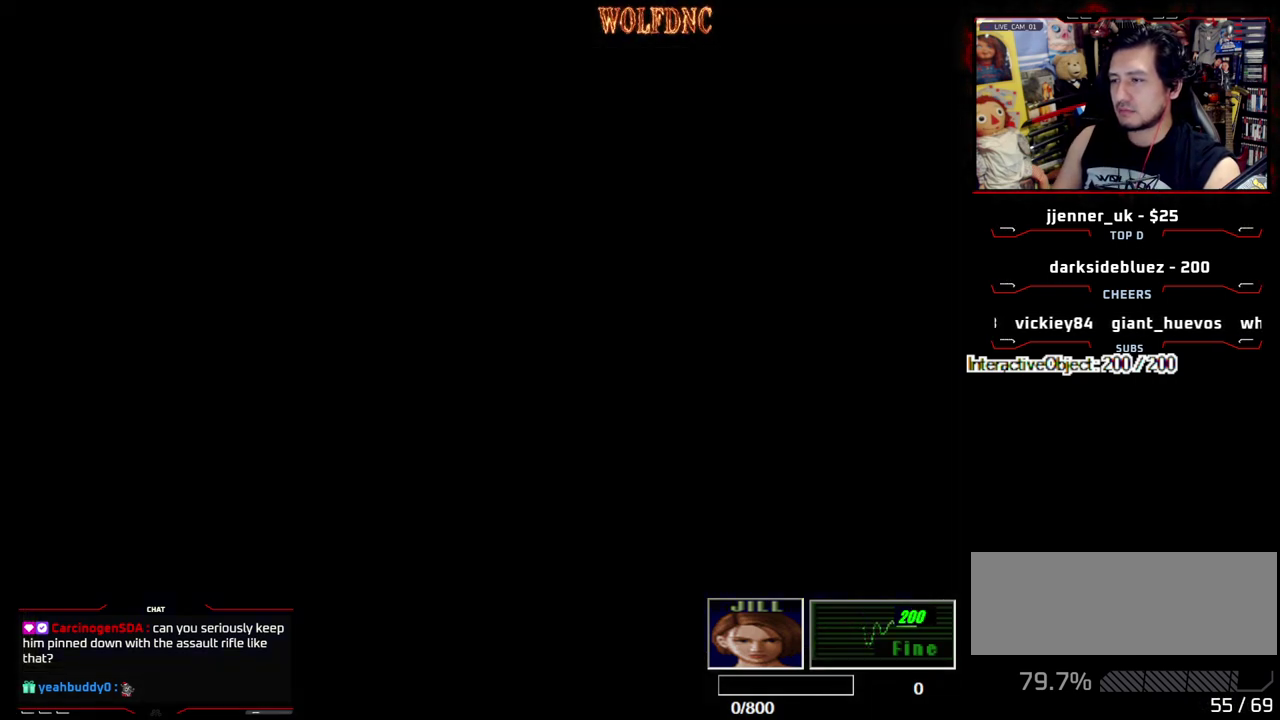
{"buttons": ["CIRCLE"], "events": [[17, "DPAD_DOWN", "down"], [150, "SQUARE", "down"], [250, "SQUARE", "up"], [300, "DPAD_DOWN", "up"], [433, "CIRCLE", "down"]]}
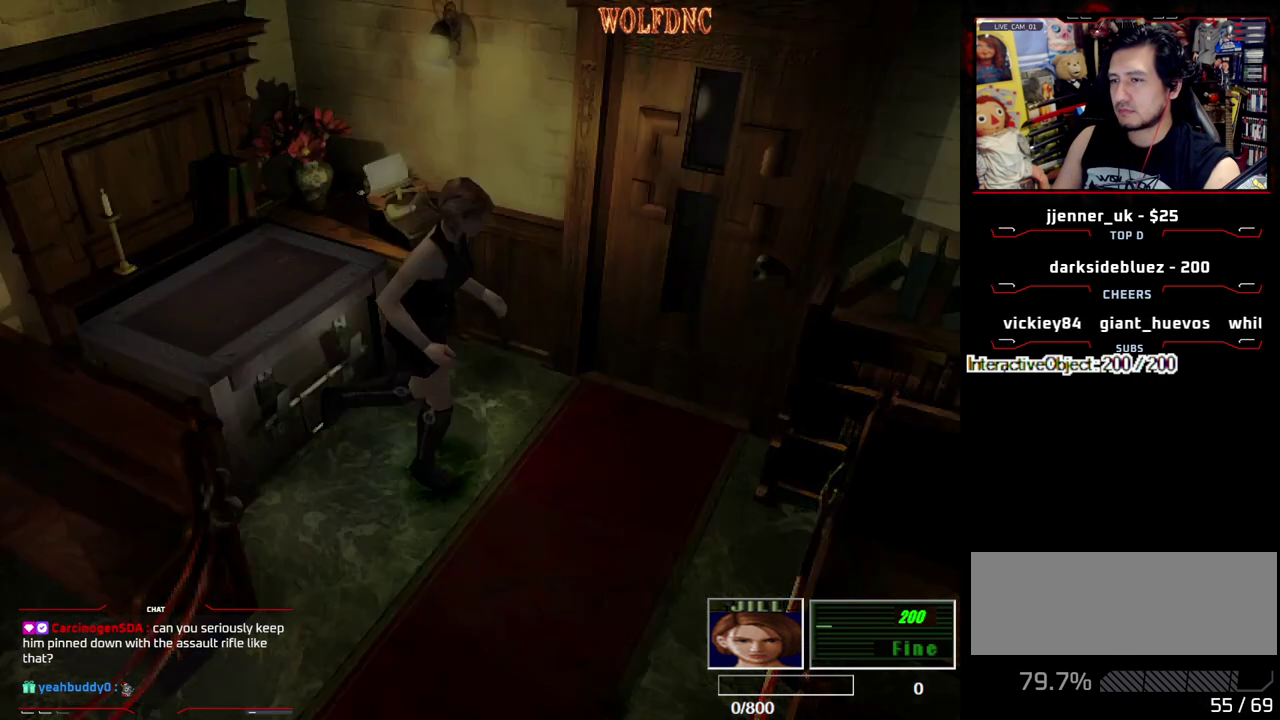
{"buttons": [], "events": [[33, "CIRCLE", "up"], [367, "DPAD_DOWN", "down"], [450, "DPAD_DOWN", "up"]]}
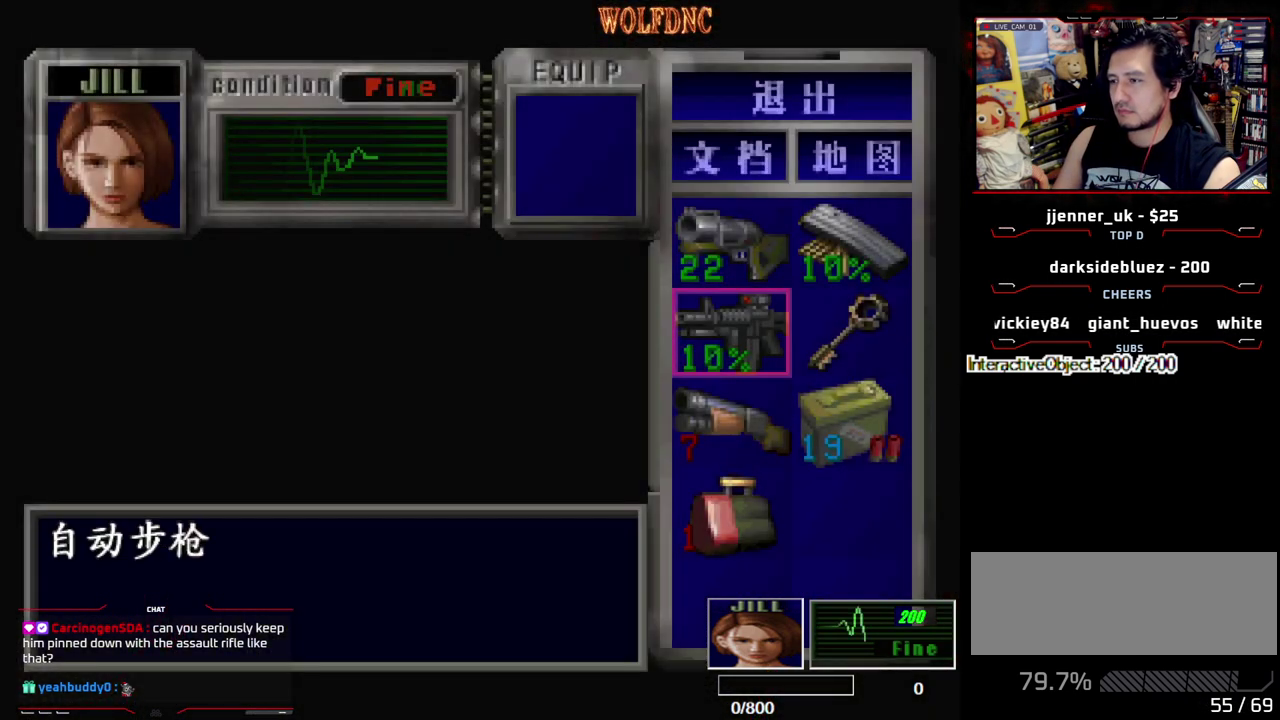
{"buttons": [], "events": [[50, "DPAD_DOWN", "down"], [150, "DPAD_DOWN", "up"]]}
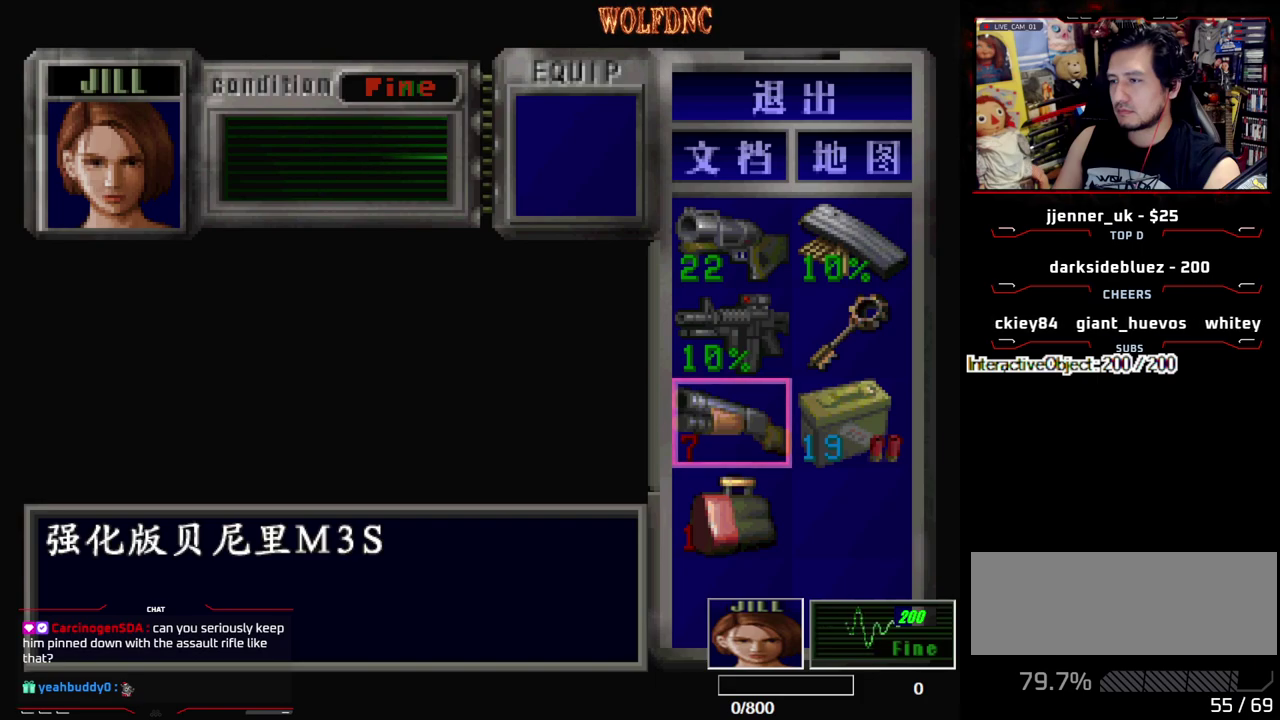
{"buttons": ["CROSS"], "events": [[67, "DPAD_DOWN", "down"], [150, "CROSS", "down"], [150, "DPAD_DOWN", "up"], [300, "CROSS", "up"], [433, "CROSS", "down"]]}
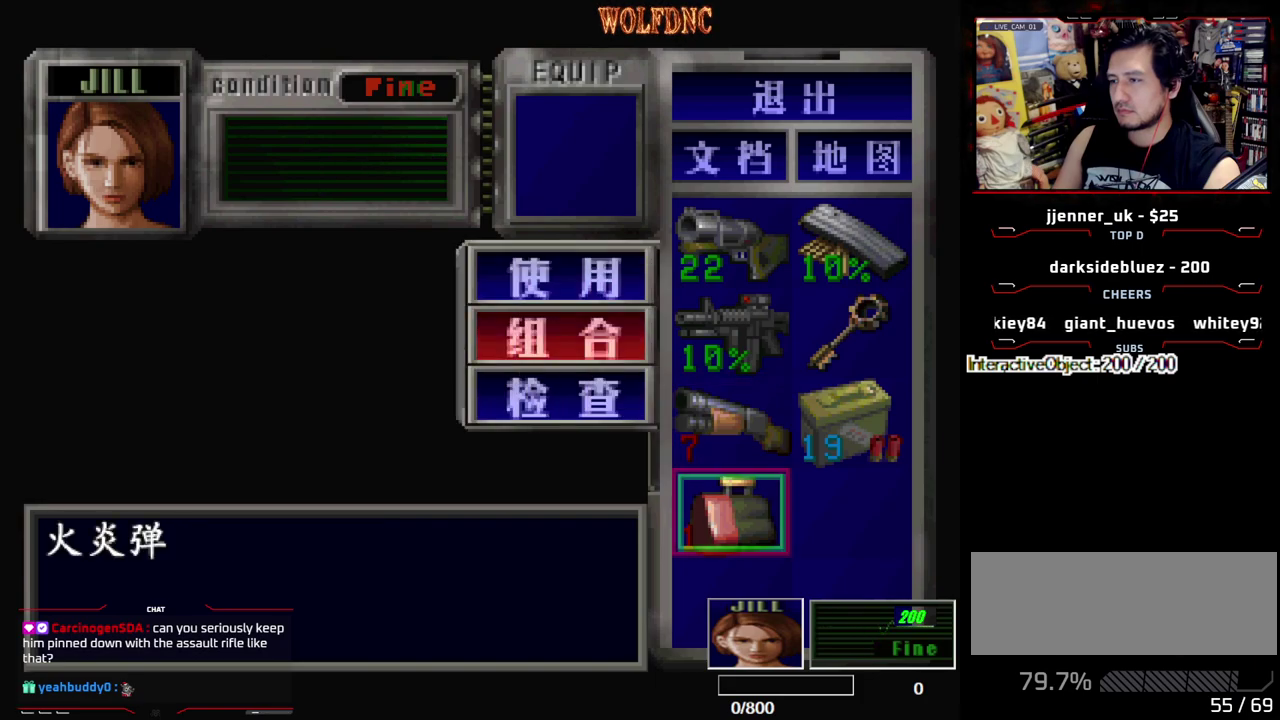
{"buttons": [], "events": [[33, "CROSS", "up"], [33, "DPAD_UP", "down"], [367, "CROSS", "down"], [367, "DPAD_UP", "up"], [450, "CROSS", "up"]]}
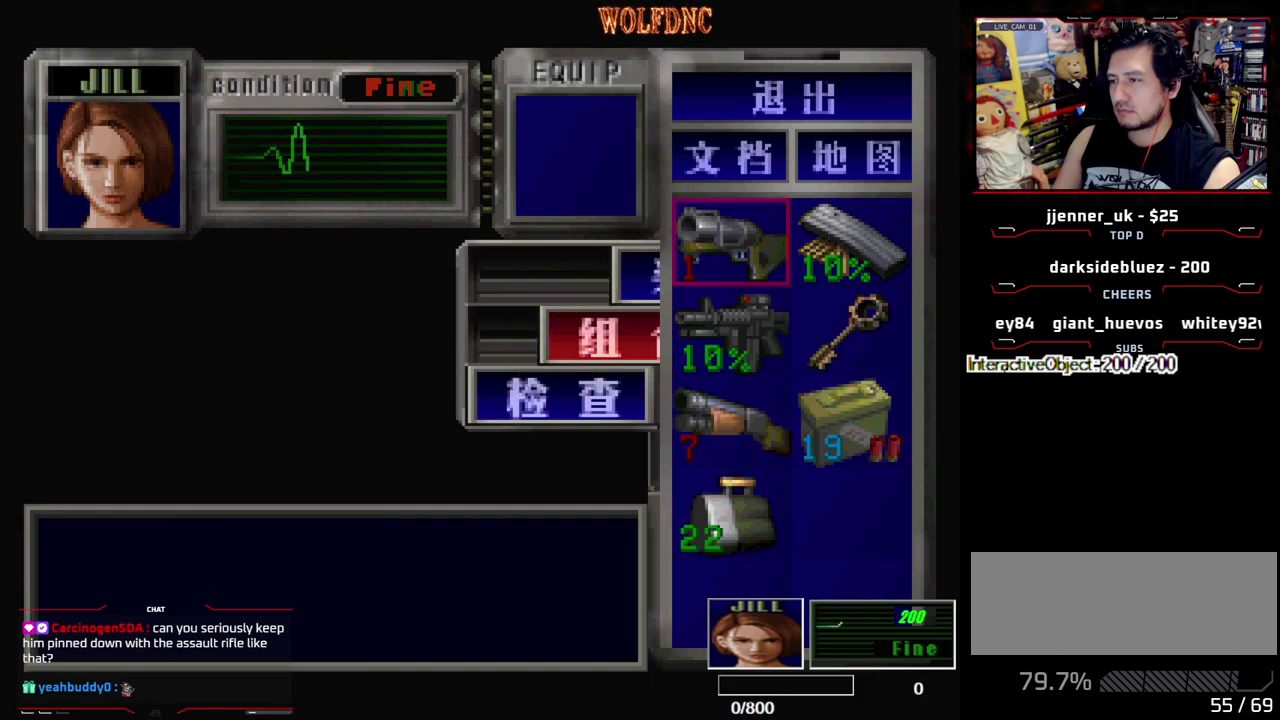
{"buttons": ["DPAD_DOWN"], "events": [[133, "DPAD_DOWN", "down"], [283, "CROSS", "down"], [283, "DPAD_DOWN", "up"], [417, "CROSS", "up"], [417, "DPAD_DOWN", "down"]]}
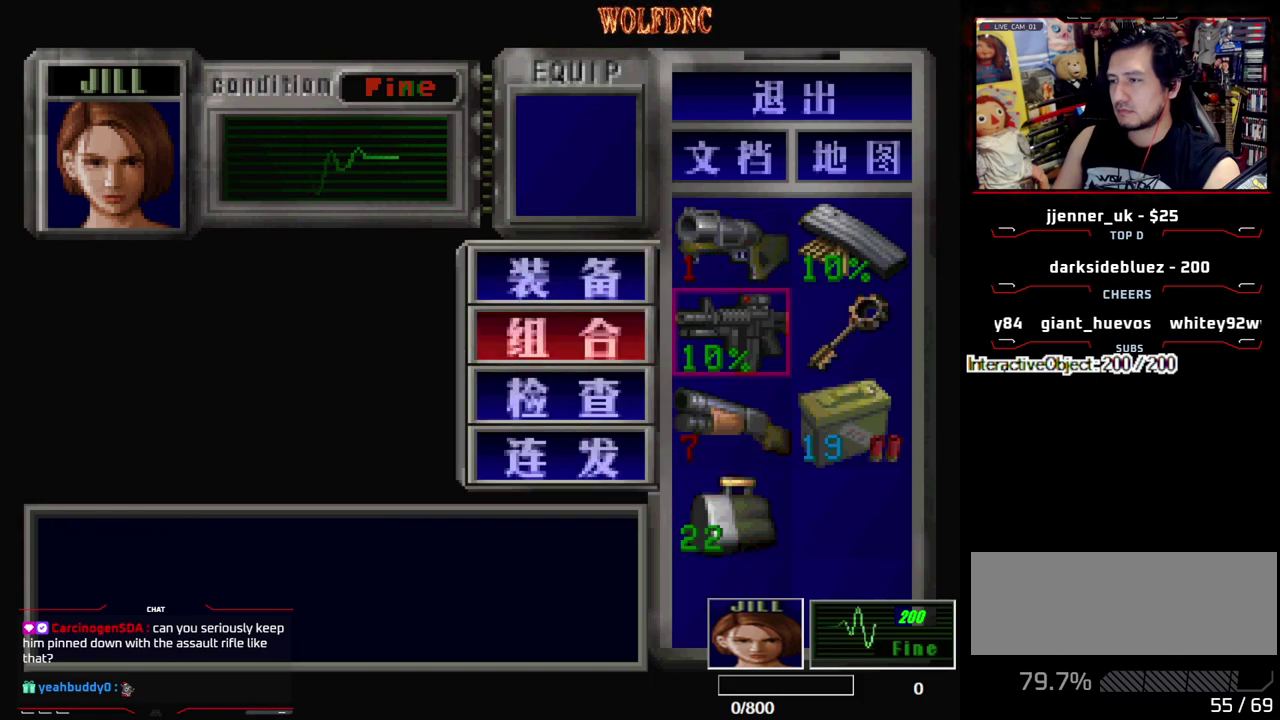
{"buttons": [], "events": [[17, "CROSS", "down"], [17, "DPAD_DOWN", "up"], [100, "CROSS", "up"], [100, "DPAD_RIGHT", "down"], [150, "DPAD_UP", "down"], [200, "CROSS", "down"], [250, "DPAD_RIGHT", "up"], [300, "DPAD_UP", "up"], [350, "CROSS", "up"]]}
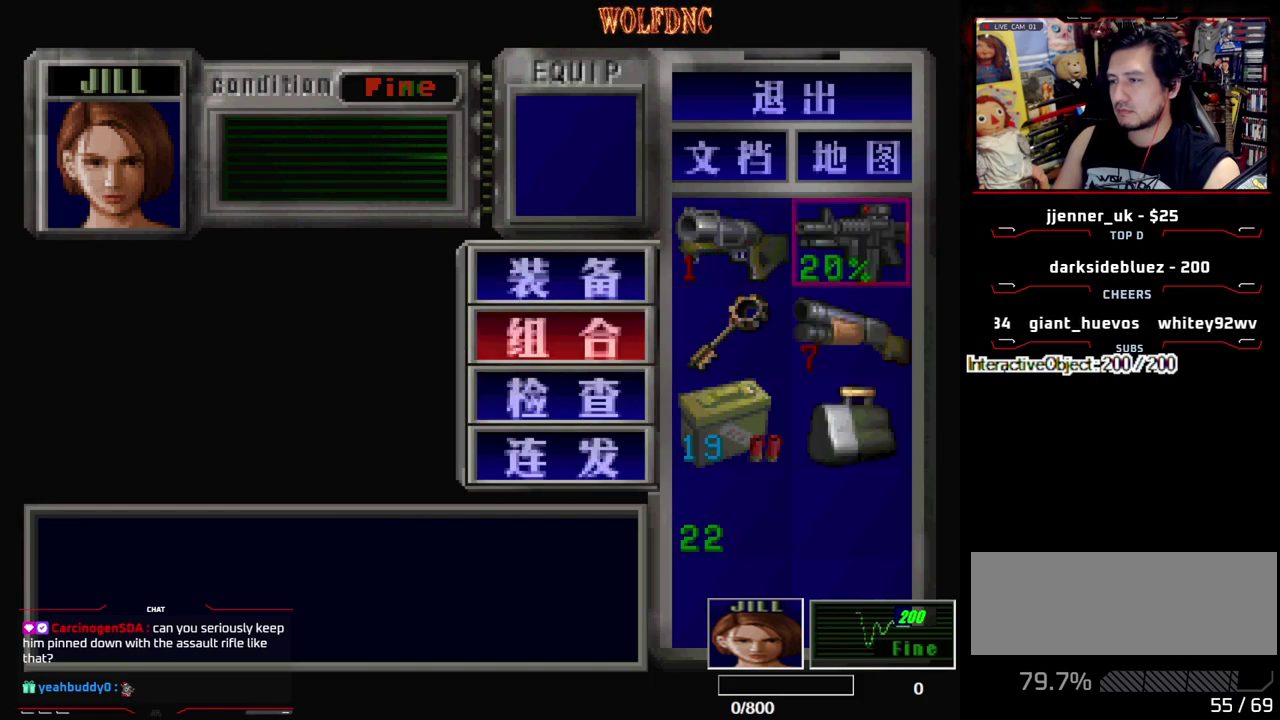
{"buttons": ["SQUARE"], "events": [[400, "SQUARE", "down"]]}